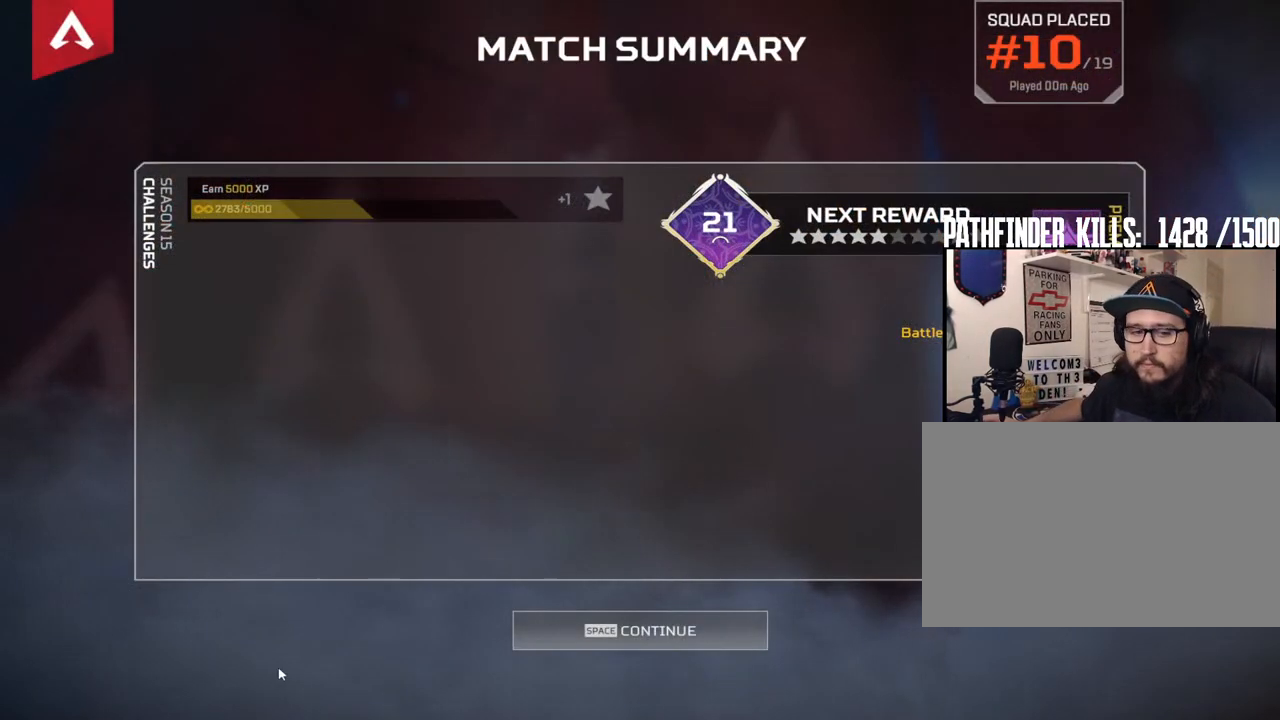
Gameplay with keyboard and mouse; each line is a JSON object with the keys and mouse buttons held at the frame after it. "events" lists presses ("down") and releases ("up") of "1", "2", "3", "4", "5", "a", "alt", "b", "c", "ctrl", "d", "e", "f", "g", "q", "r", "s", "shift", "space", "t", "tab", "tilde", "v", "w", "x", "z", "mouse_left", "mouse_wheel", "mouse_right", "mouse_mb4" and "mouse_mb5" between this image and that frame as [ms after this image, input, new state], when the widget could be followed in between. "mouse_left", "mouse_wheel", "mouse_right", "mouse_mb4", "mouse_mb5" = the "left", "wheel", "right", "mb4", "mb5" buttons of the "mouse" list. No other keys are recorded. "wheel" means that the mouse wheel is clicked or scrolled. Mouse movement is not recorded.
{"keys": [], "mouse": ["left"], "events": [[283, "mouse_left", "down"], [383, "mouse_left", "up"], [483, "mouse_left", "down"]]}
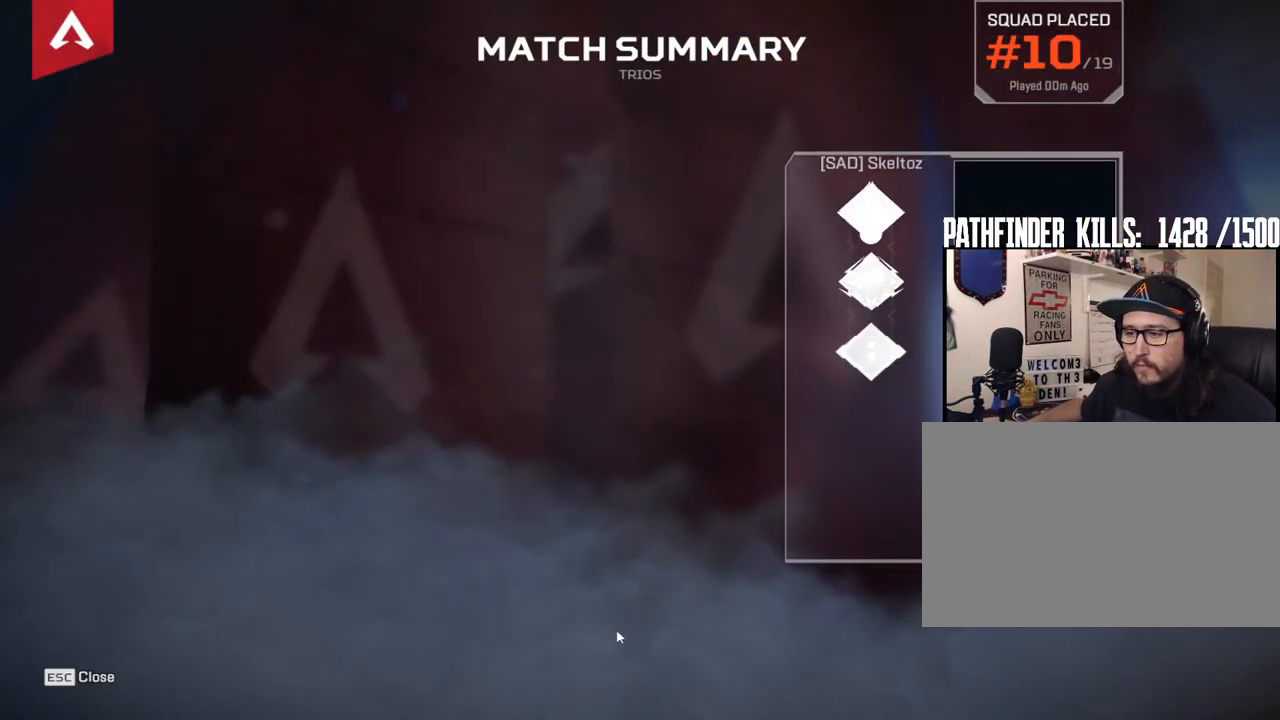
{"keys": [], "mouse": ["left"], "events": [[67, "mouse_left", "up"], [167, "mouse_left", "down"], [250, "mouse_left", "up"], [300, "mouse_left", "down"], [400, "mouse_left", "up"], [450, "mouse_left", "down"]]}
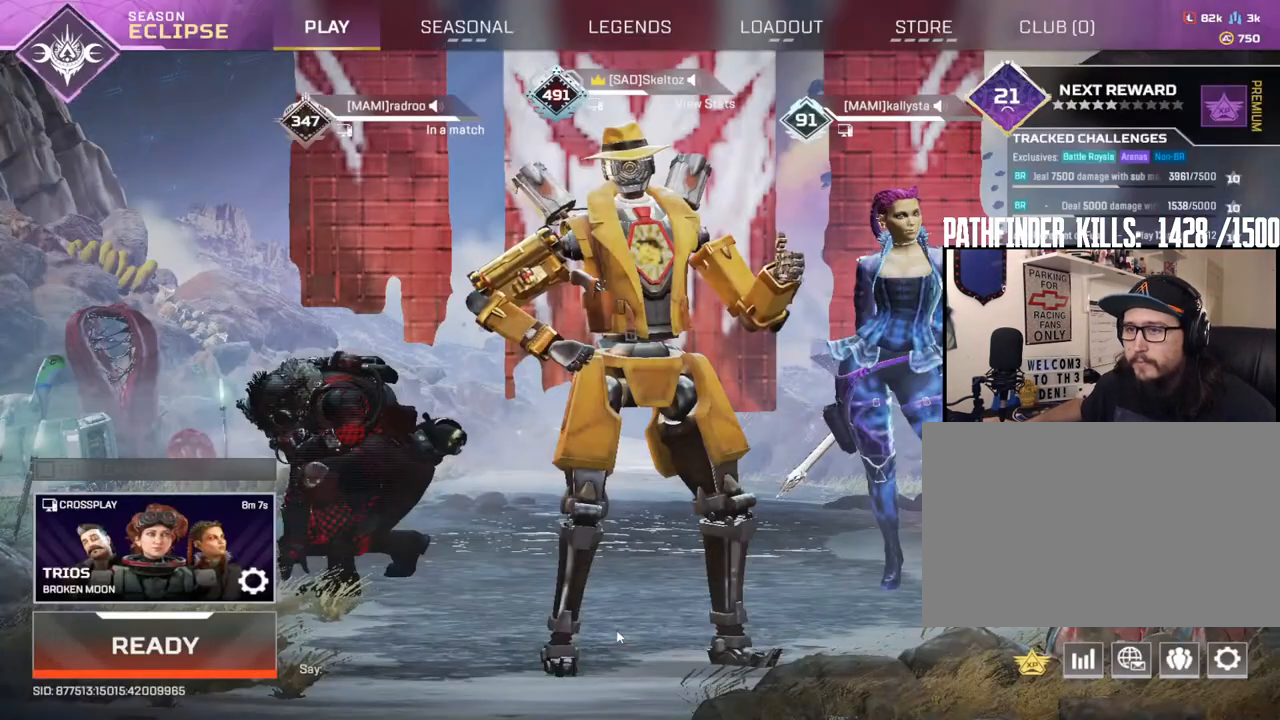
{"keys": [], "mouse": [], "events": [[83, "mouse_left", "up"]]}
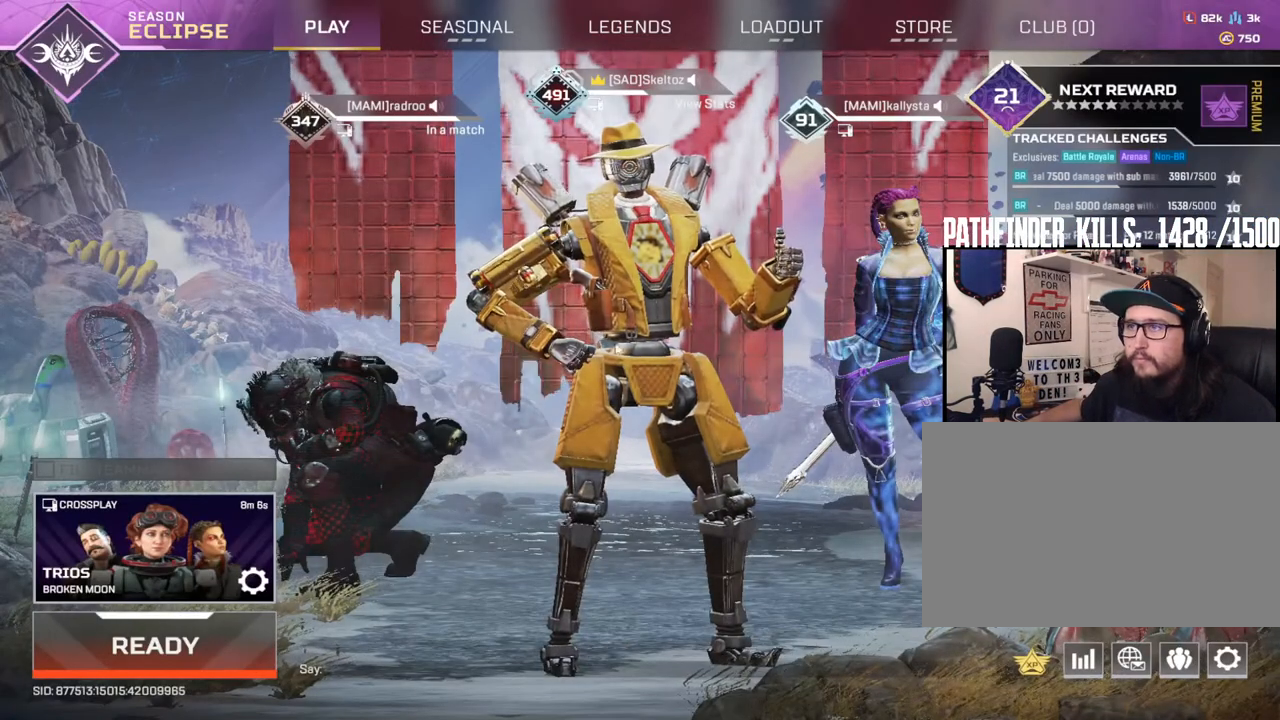
{"keys": [], "mouse": [], "events": []}
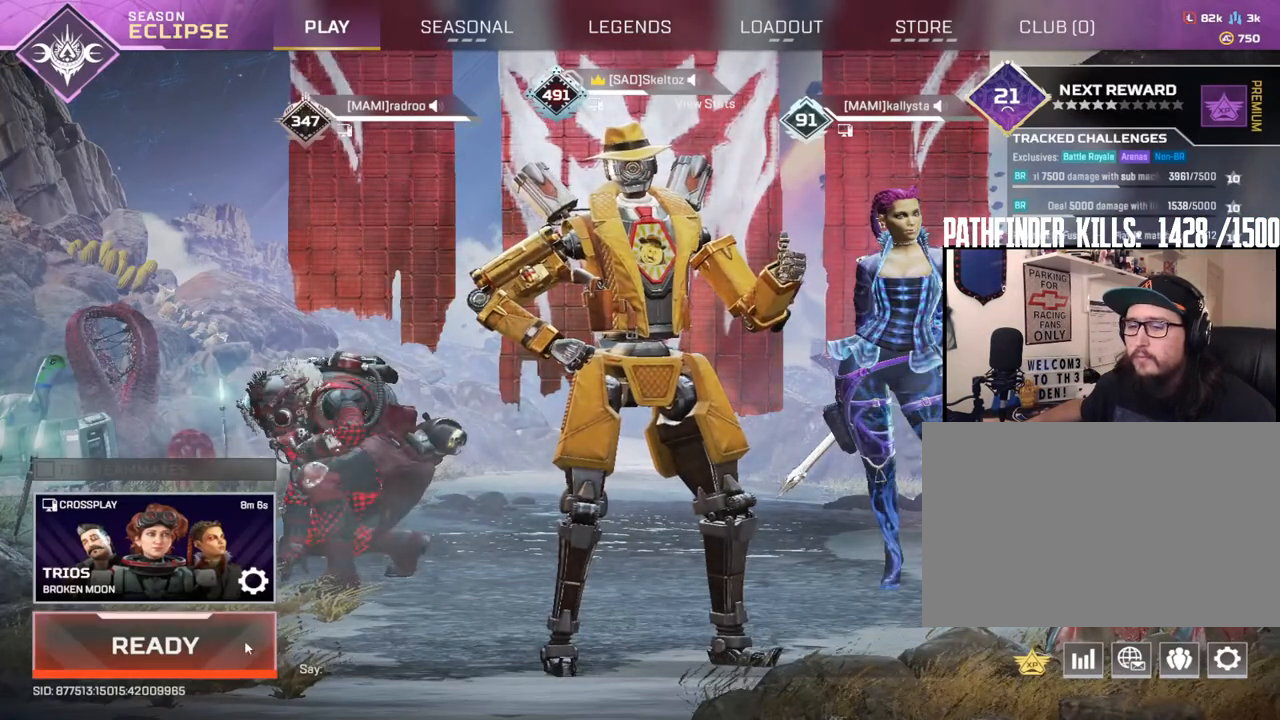
{"keys": [], "mouse": ["left"], "events": [[300, "mouse_left", "down"], [400, "mouse_left", "up"], [450, "mouse_left", "down"]]}
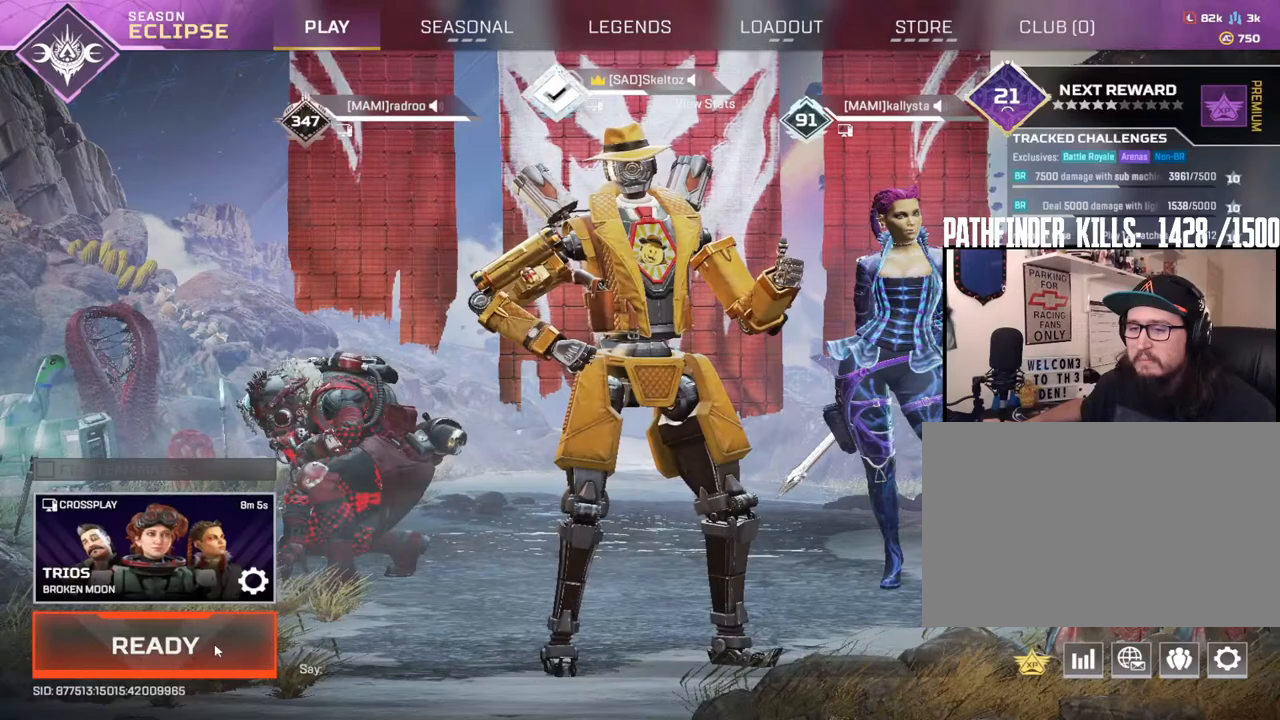
{"keys": [], "mouse": ["left"], "events": [[33, "mouse_left", "up"], [83, "mouse_left", "down"], [183, "mouse_left", "up"], [217, "mouse_left", "down"], [317, "mouse_left", "up"], [367, "mouse_left", "down"]]}
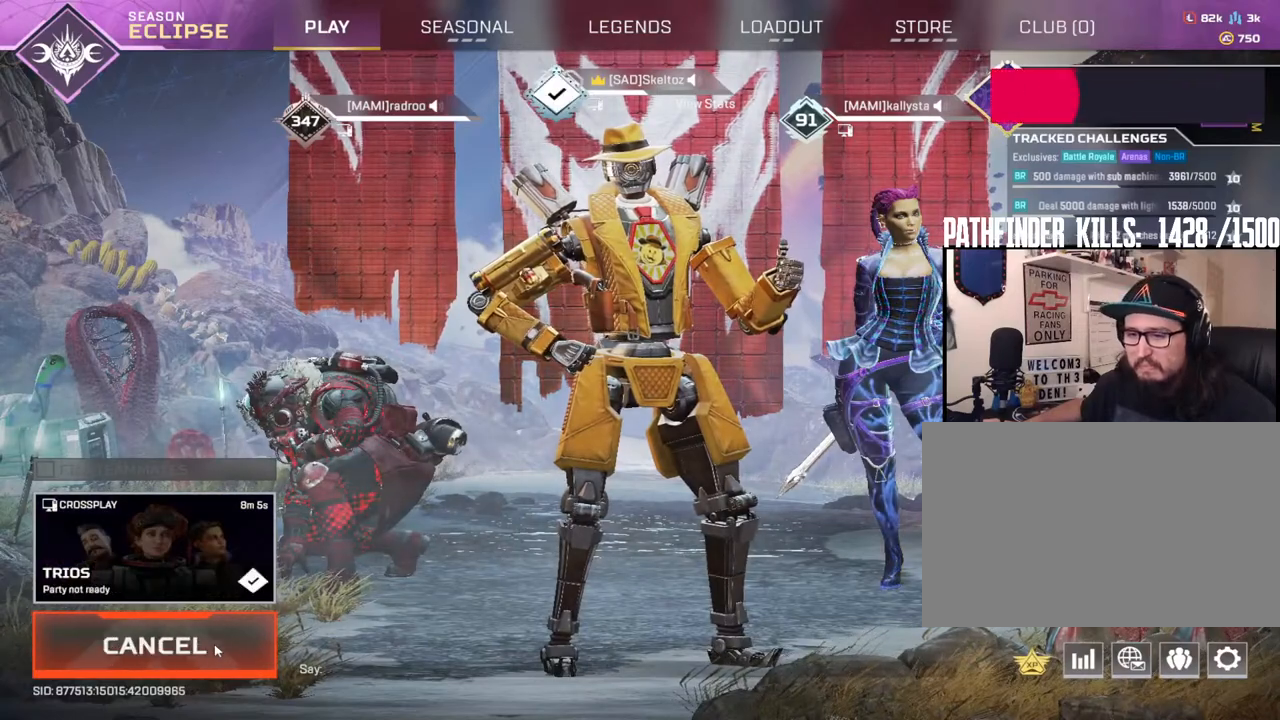
{"keys": [], "mouse": ["left"], "events": [[50, "mouse_left", "up"], [100, "mouse_left", "down"], [200, "mouse_left", "up"], [233, "mouse_left", "down"], [333, "mouse_left", "up"], [383, "mouse_left", "down"], [433, "mouse_left", "up"], [467, "mouse_left", "down"]]}
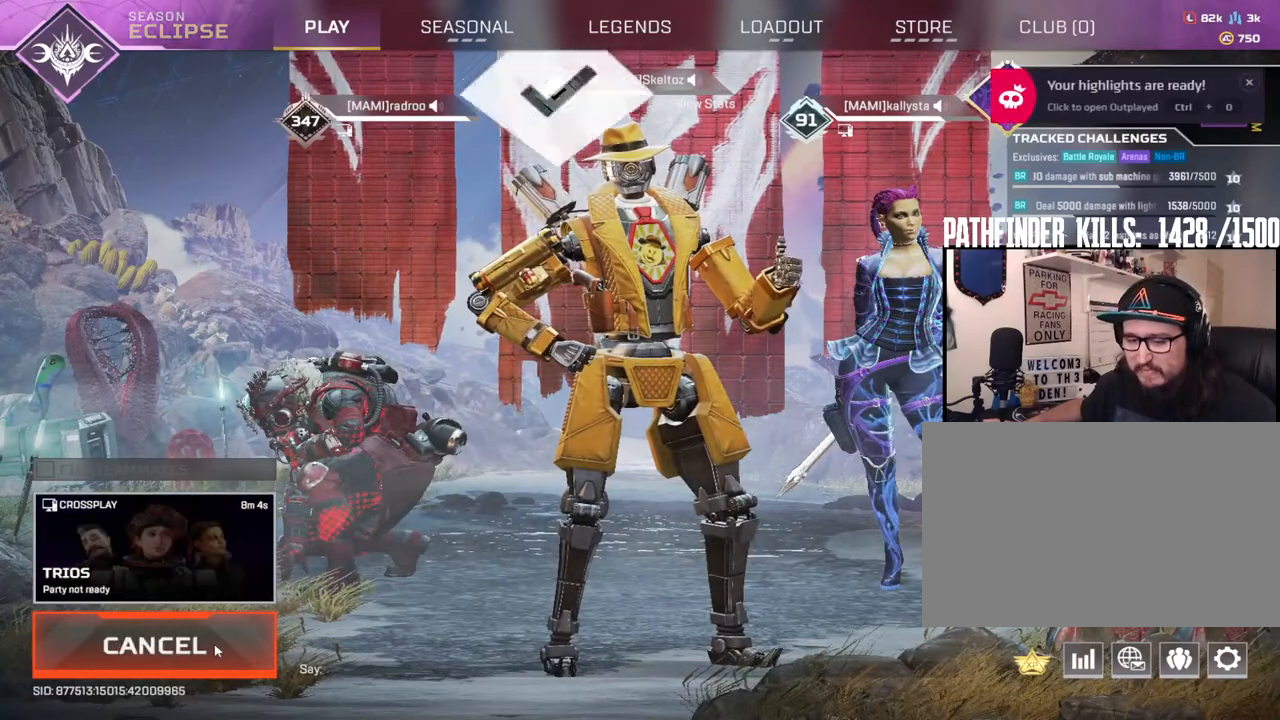
{"keys": [], "mouse": ["left"], "events": [[67, "mouse_left", "up"], [117, "mouse_left", "down"], [217, "mouse_left", "up"], [250, "mouse_left", "down"], [350, "mouse_left", "up"], [400, "mouse_left", "down"], [450, "mouse_left", "up"], [483, "mouse_left", "down"]]}
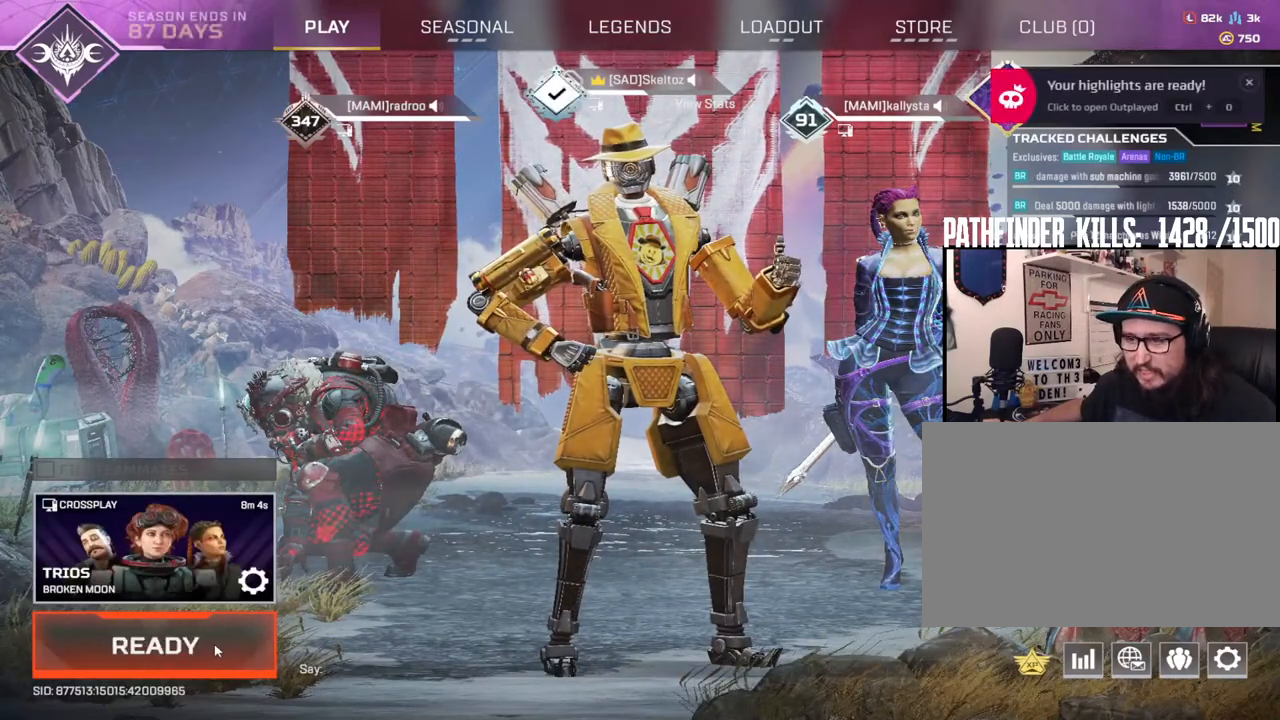
{"keys": [], "mouse": [], "events": [[83, "mouse_left", "up"], [133, "mouse_left", "down"], [233, "mouse_left", "up"], [267, "mouse_left", "down"], [367, "mouse_left", "up"], [417, "mouse_left", "down"], [500, "mouse_left", "up"]]}
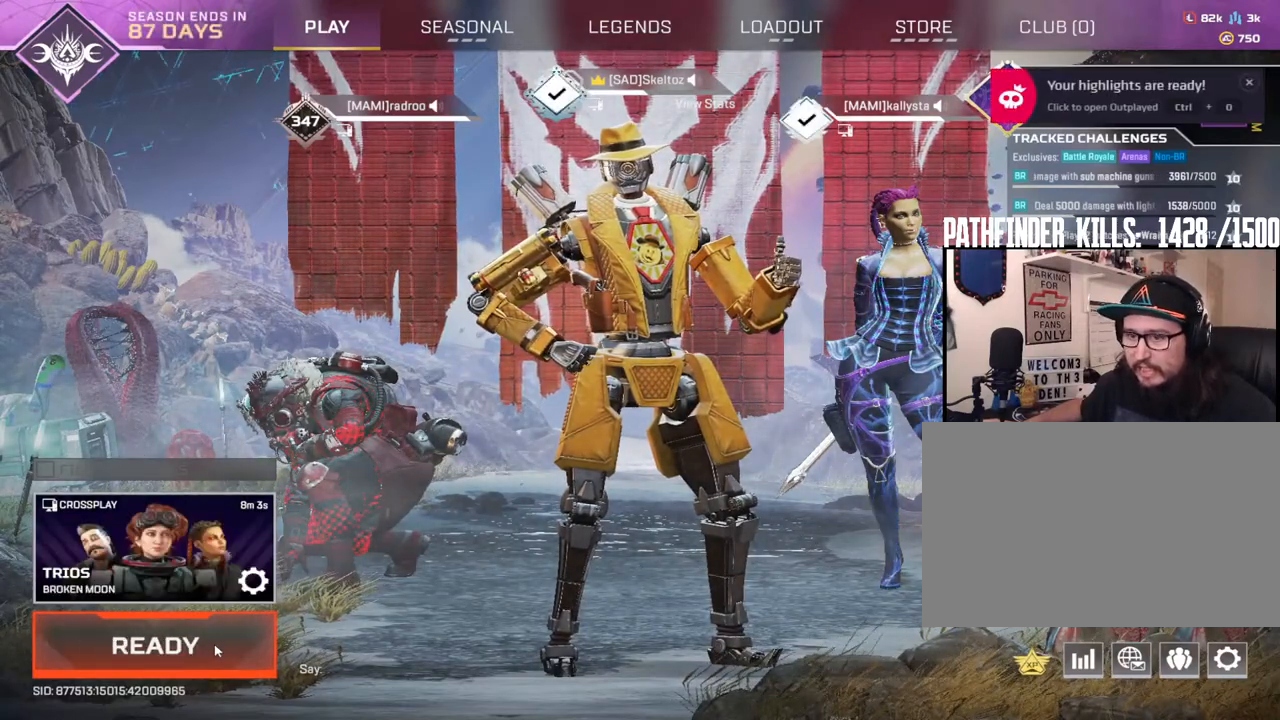
{"keys": [], "mouse": [], "events": [[50, "mouse_left", "down"], [150, "mouse_left", "up"]]}
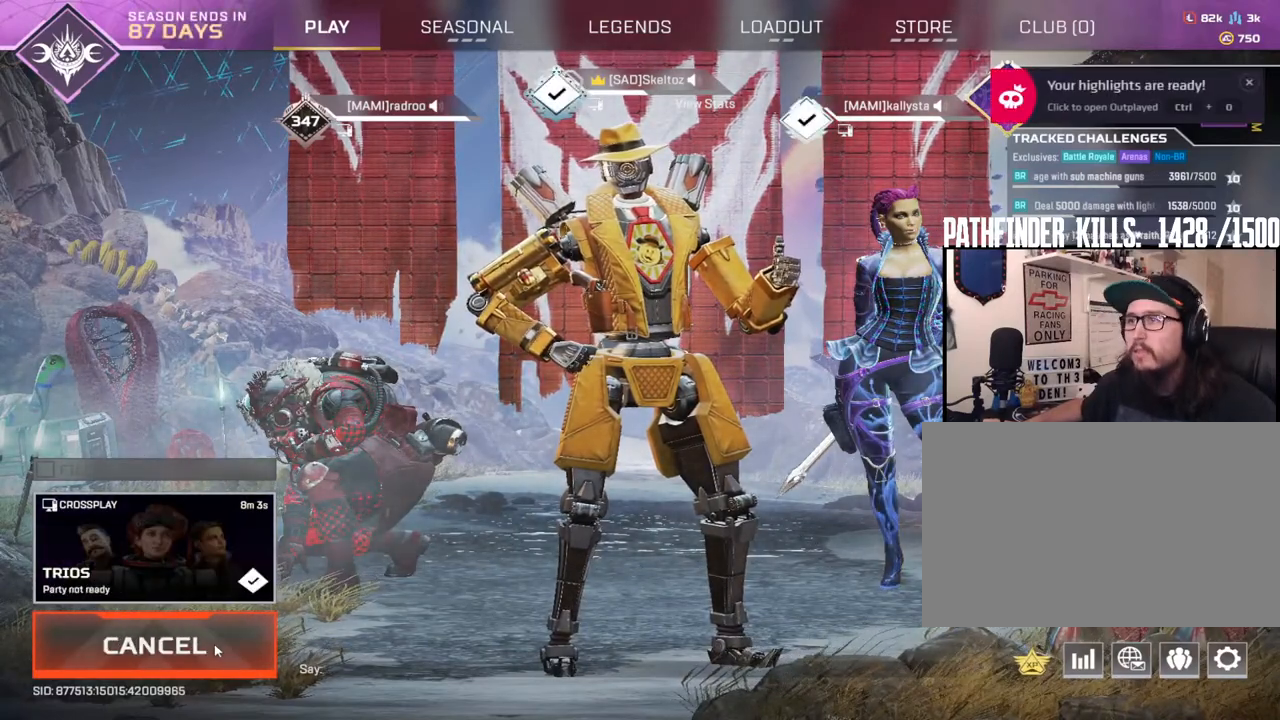
{"keys": [], "mouse": [], "events": []}
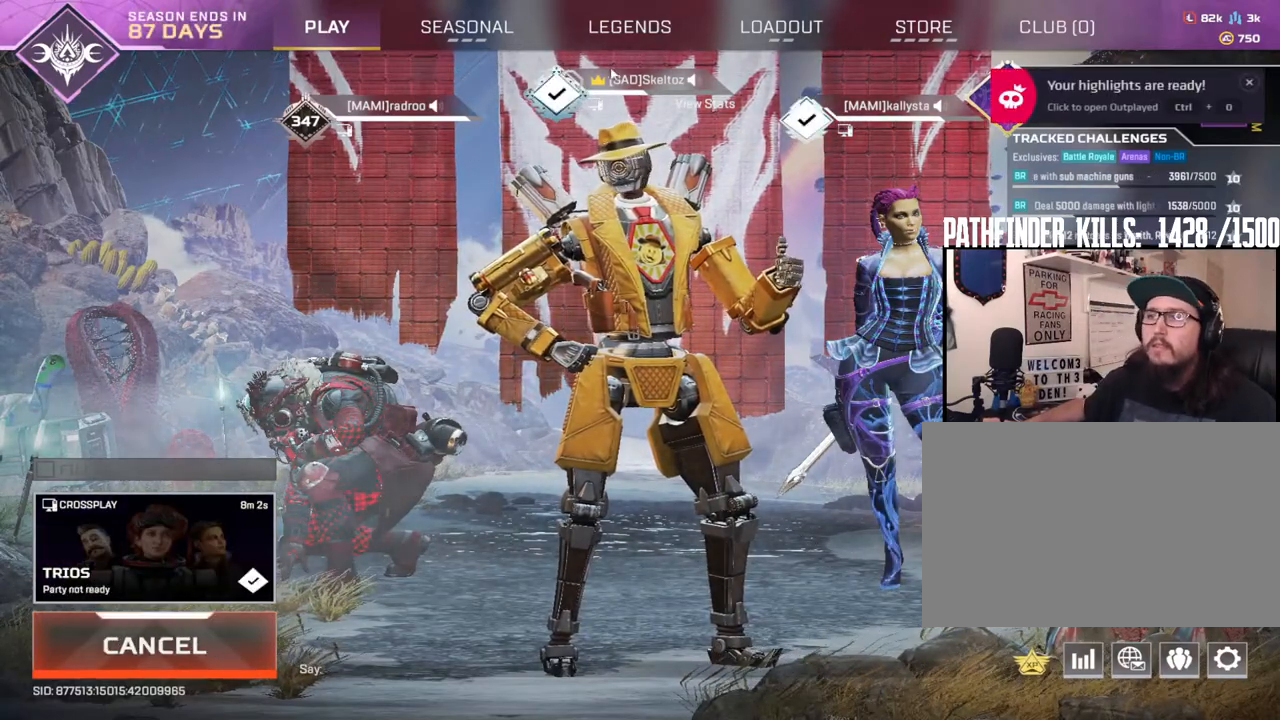
{"keys": [], "mouse": [], "events": [[233, "mouse_left", "down"], [317, "mouse_left", "up"]]}
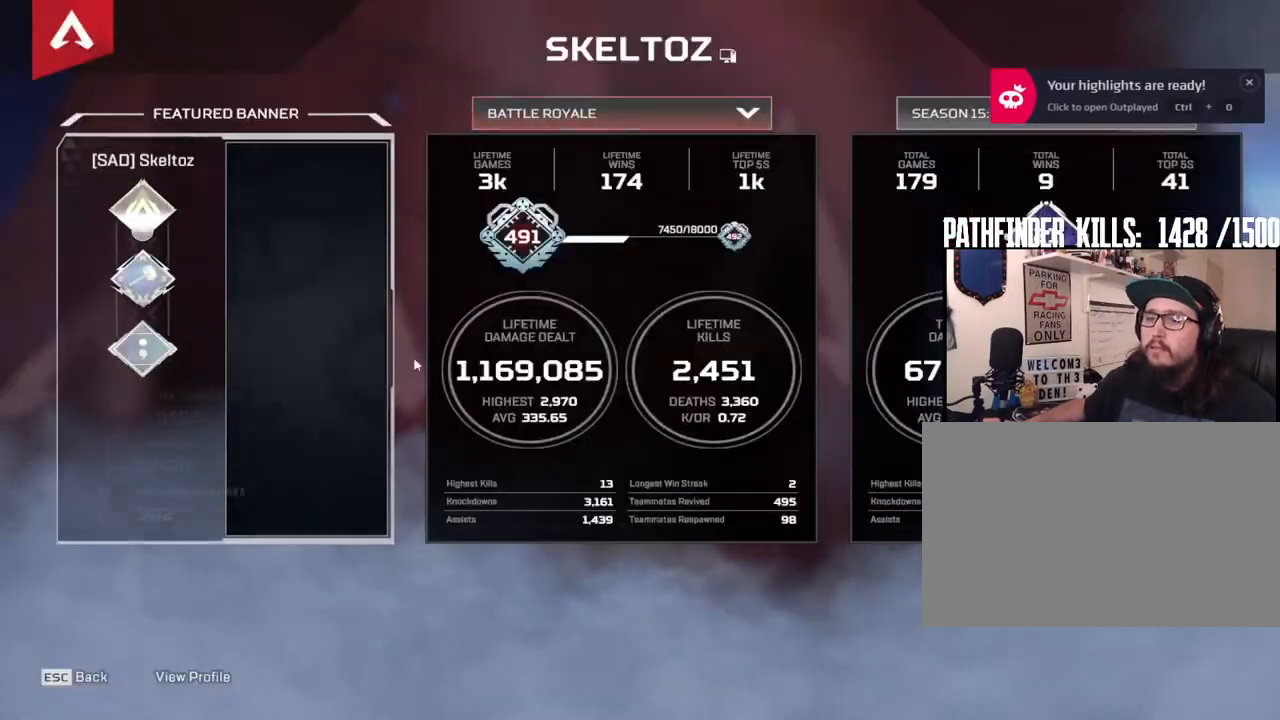
{"keys": [], "mouse": [], "events": []}
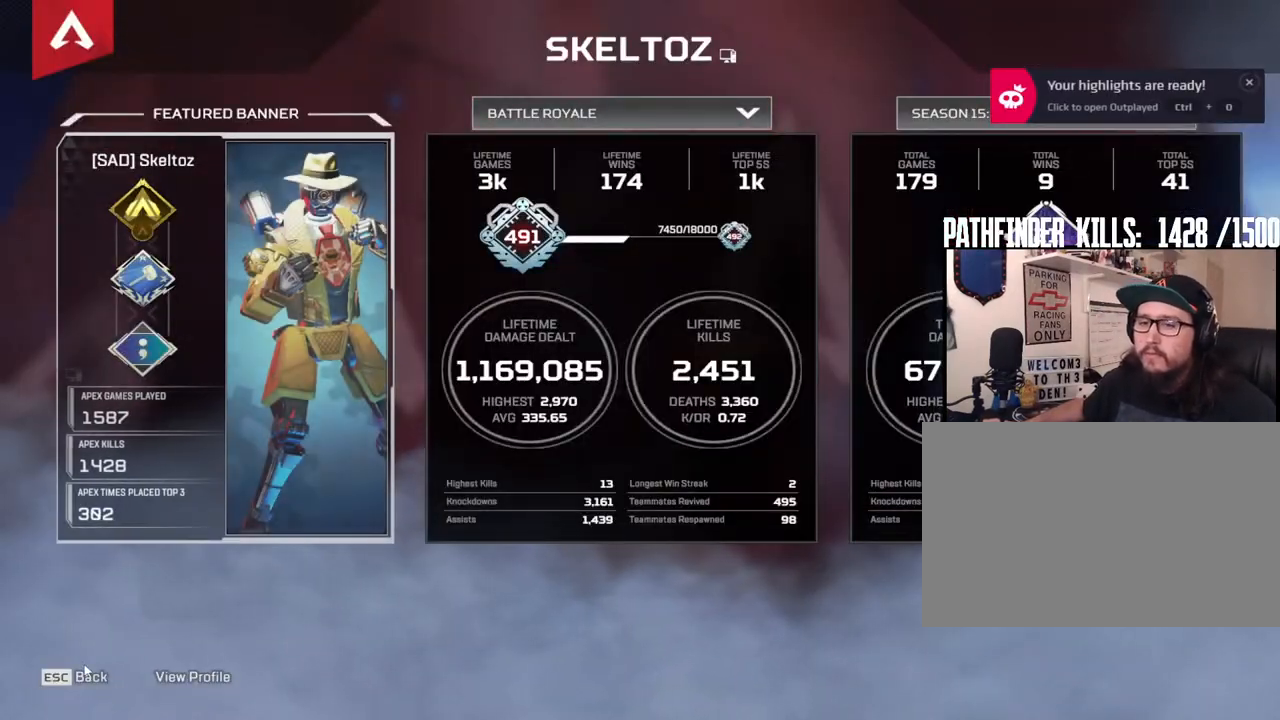
{"keys": [], "mouse": [], "events": []}
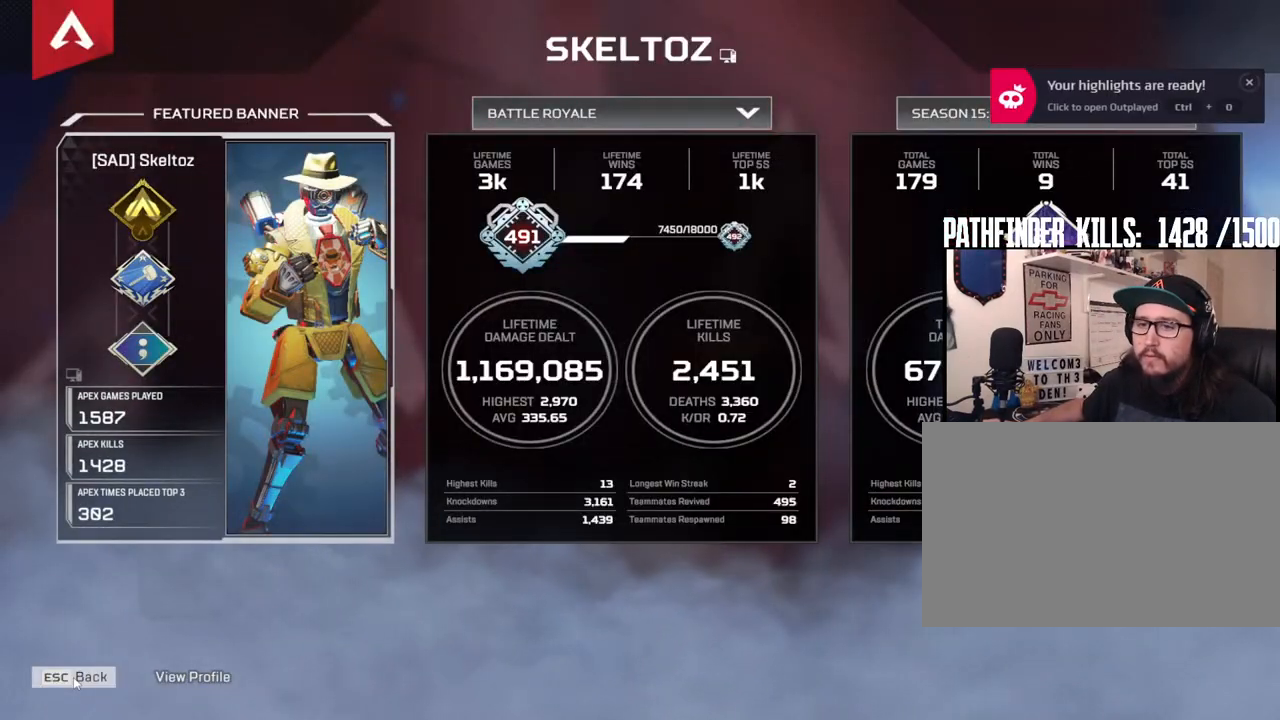
{"keys": [], "mouse": [], "events": []}
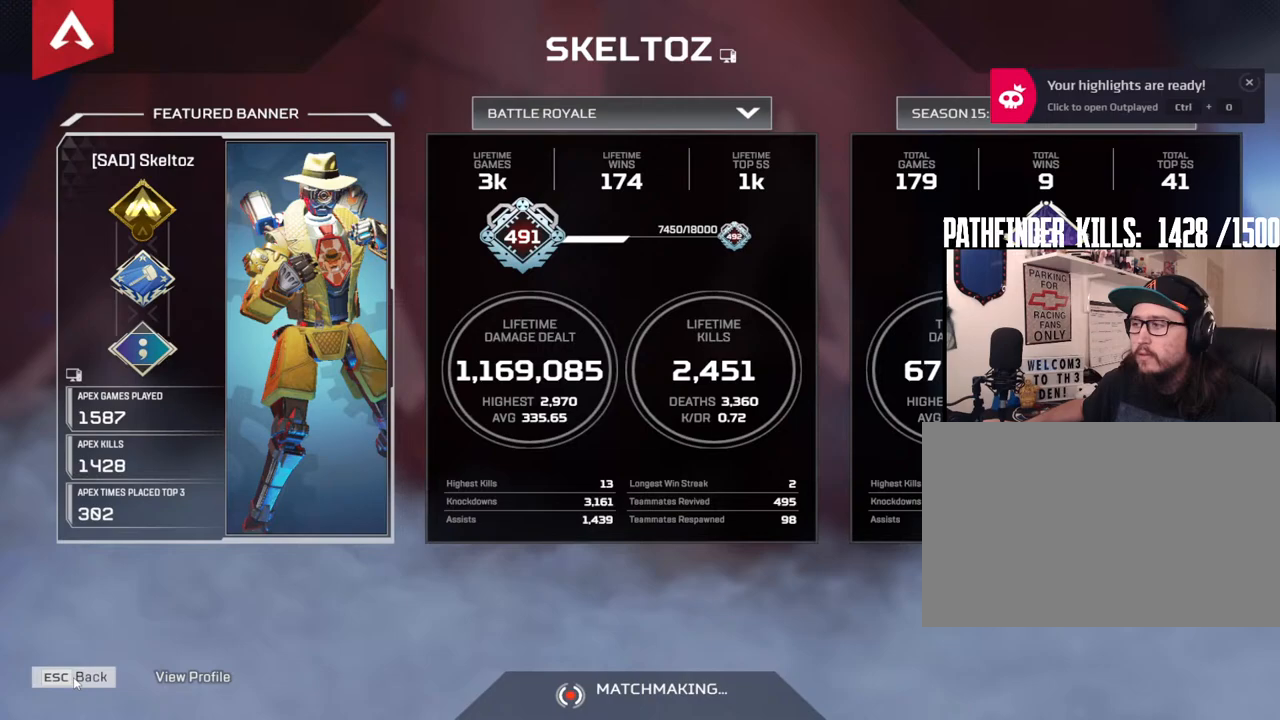
{"keys": [], "mouse": [], "events": [[50, "mouse_left", "down"], [150, "mouse_left", "up"]]}